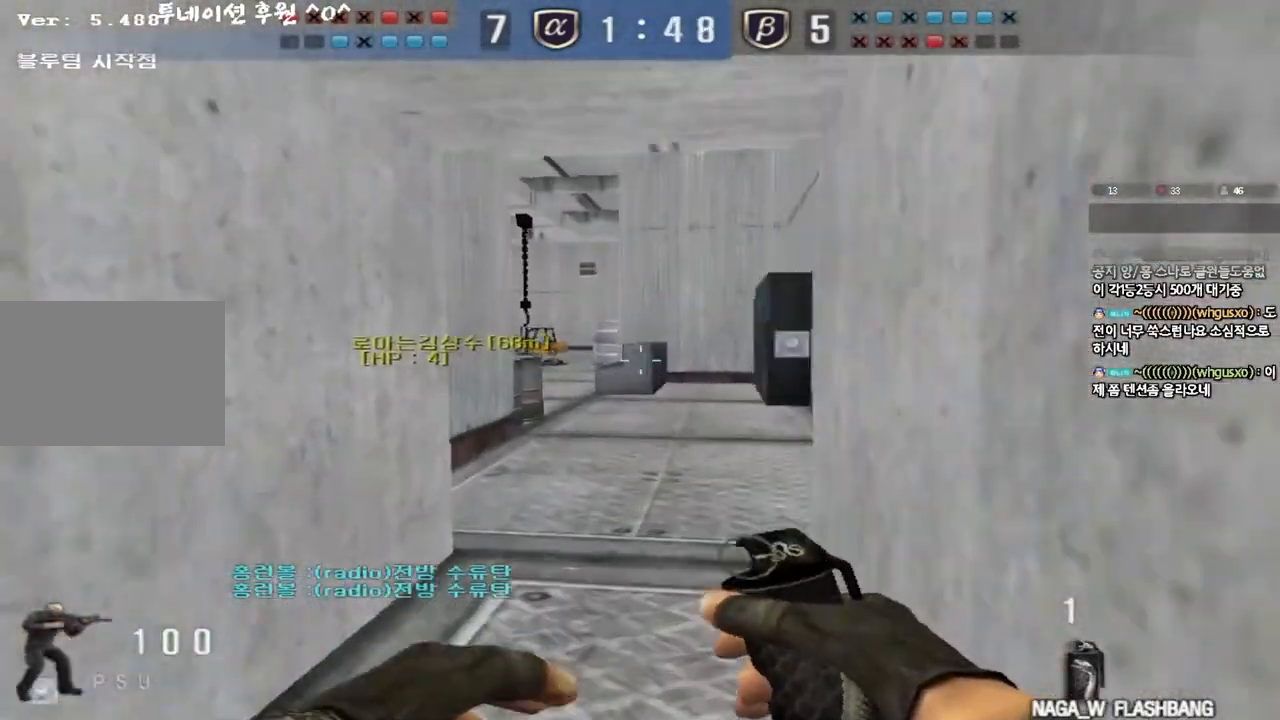
Gameplay with keyboard; each line is a JSON object with the keys held at the frame after it. "events" lists presses ("down") and releases ("up") of "a", "ctrl", "d", "e", "f", "q", "r", "s", "shift", "space", "tab" and "w" between this image and that frame as [ms after this image, input, new state], when the widget could be followed in between. No other keys are recorded. Mouse input is not recorded.
{"keys": ["a", "w"], "events": [[83, "ctrl", "down"], [100, "w", "up"], [117, "a", "up"], [183, "ctrl", "up"], [217, "a", "down"], [217, "w", "down"], [367, "ctrl", "down"], [367, "w", "up"], [383, "a", "up"], [467, "a", "down"], [467, "ctrl", "up"], [467, "w", "down"]]}
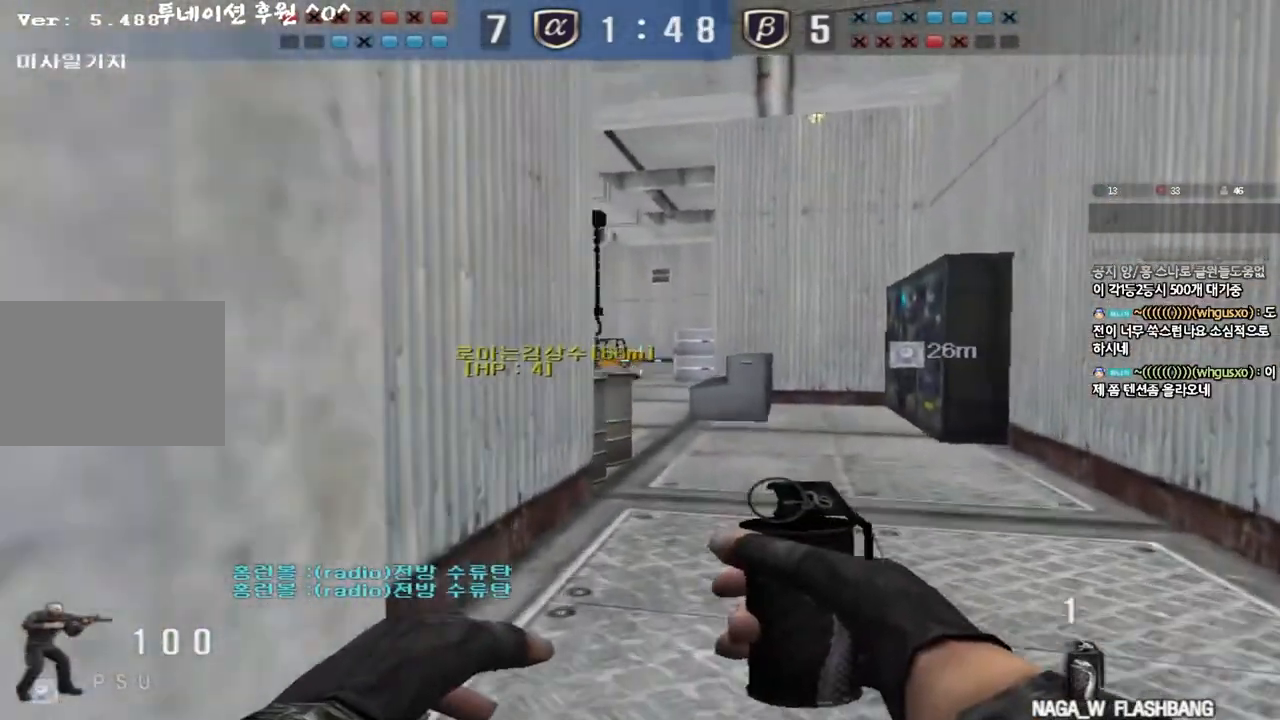
{"keys": ["a", "ctrl"], "events": [[133, "ctrl", "down"], [133, "w", "up"], [150, "a", "up"], [250, "a", "down"], [250, "s", "down"], [483, "s", "up"]]}
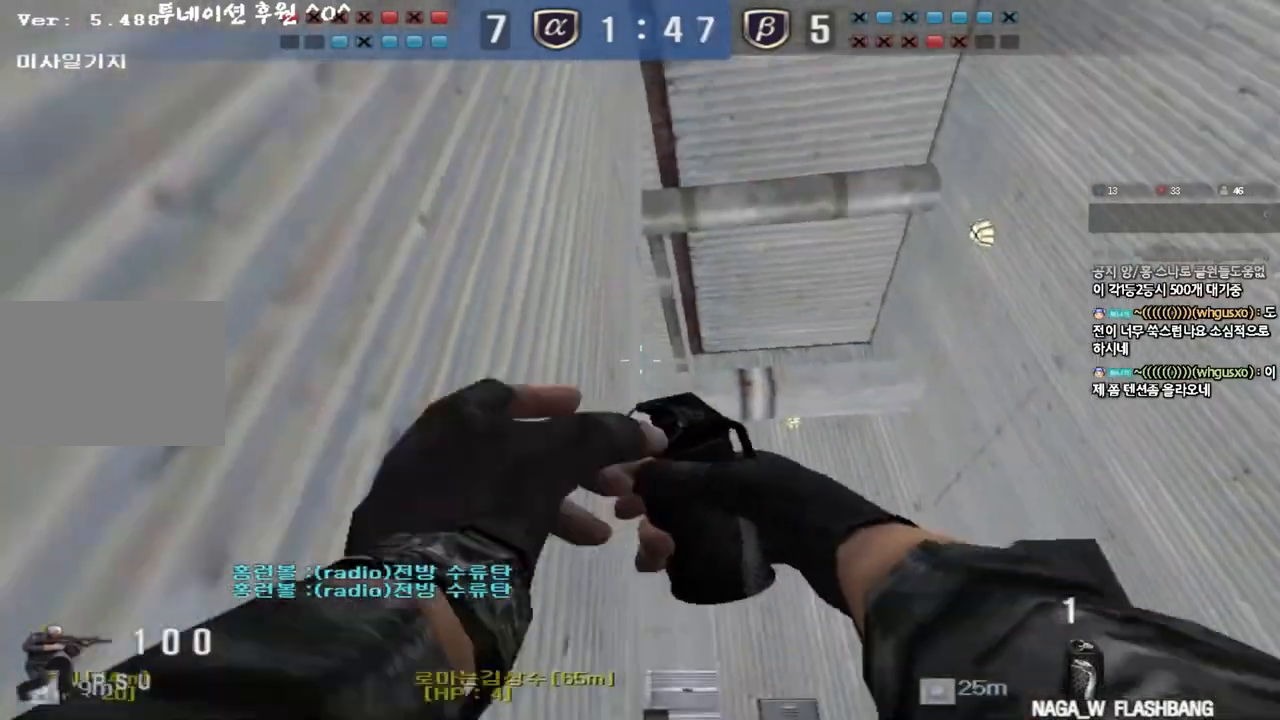
{"keys": ["ctrl"], "events": [[33, "a", "up"]]}
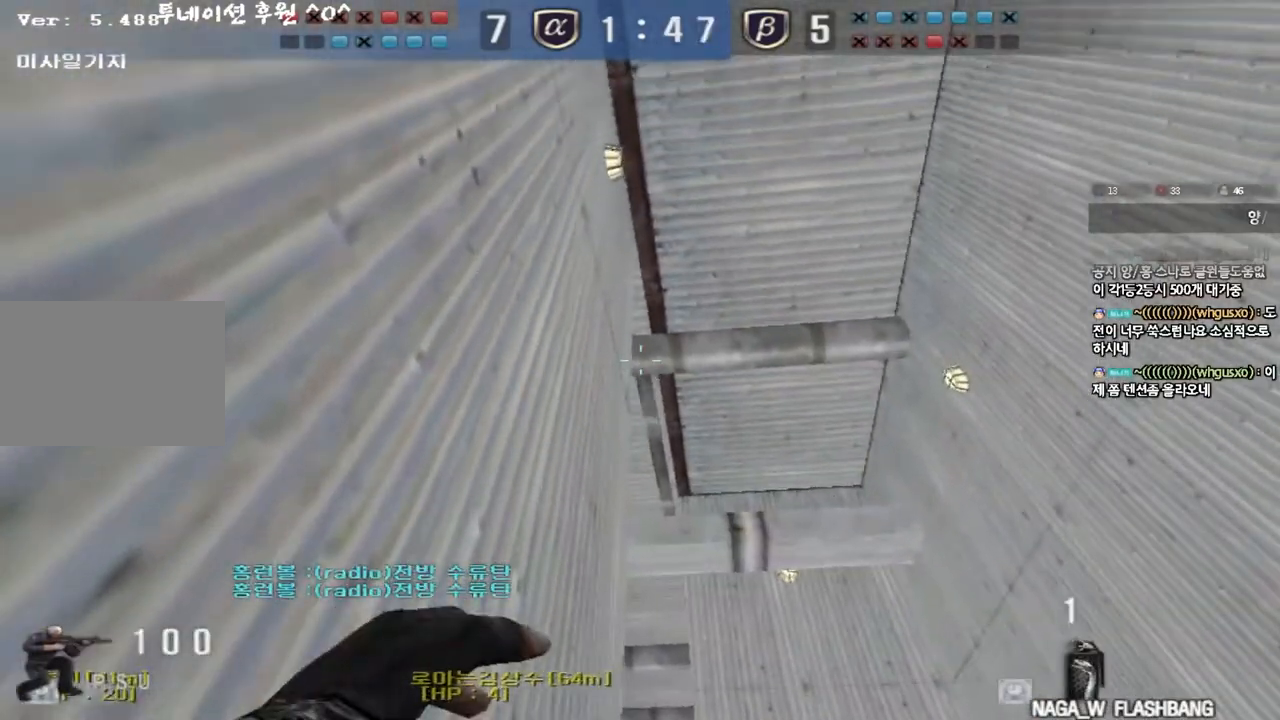
{"keys": ["ctrl", "d", "w"], "events": [[333, "w", "down"], [350, "d", "down"], [367, "ctrl", "up"], [433, "ctrl", "down"]]}
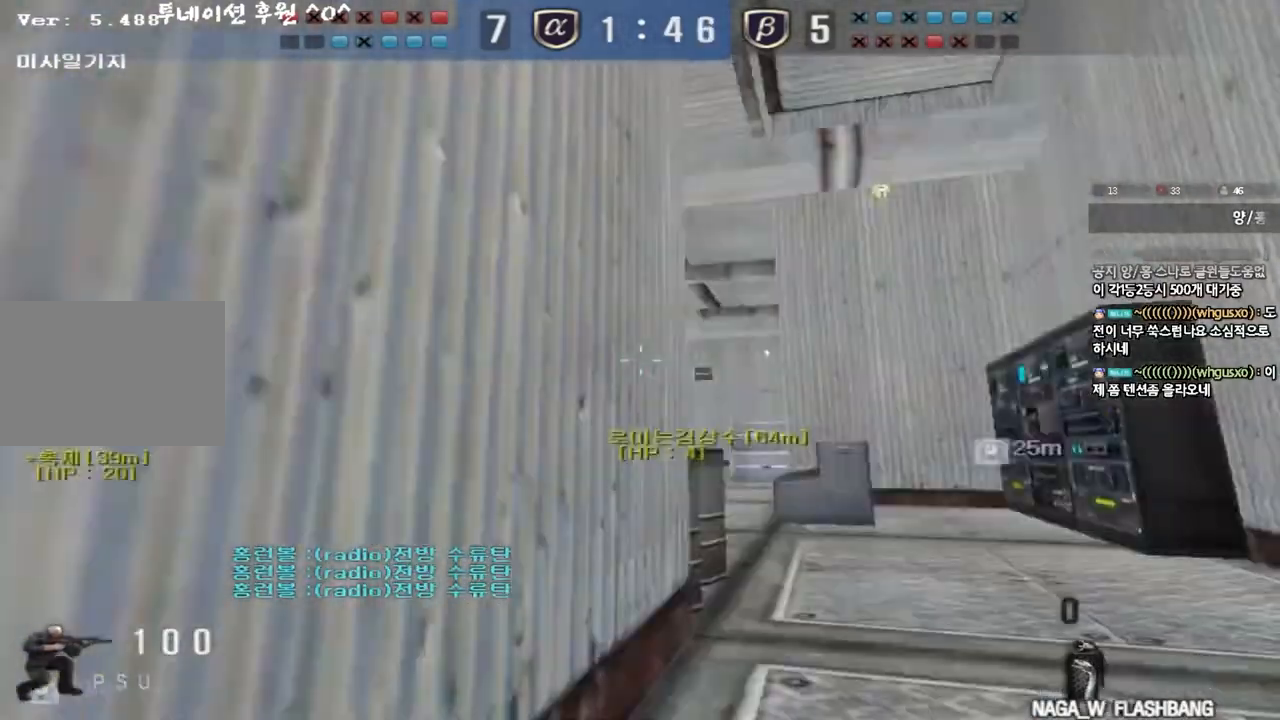
{"keys": ["d", "w"], "events": [[33, "ctrl", "up"], [283, "ctrl", "down"], [300, "d", "up"], [300, "w", "up"], [367, "d", "down"], [383, "ctrl", "up"], [383, "w", "down"]]}
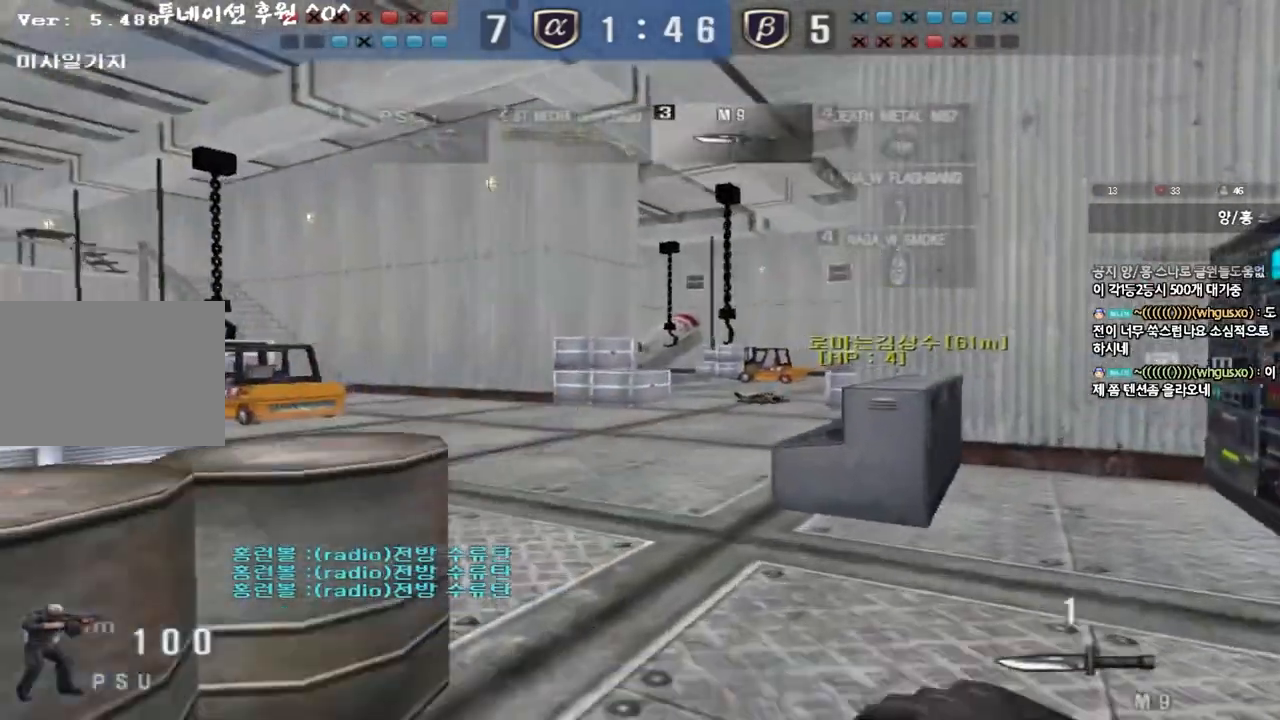
{"keys": ["a", "w"], "events": [[117, "ctrl", "down"], [117, "d", "up"], [133, "w", "up"], [200, "ctrl", "up"], [200, "d", "down"], [200, "w", "down"], [317, "d", "up"], [367, "a", "down"]]}
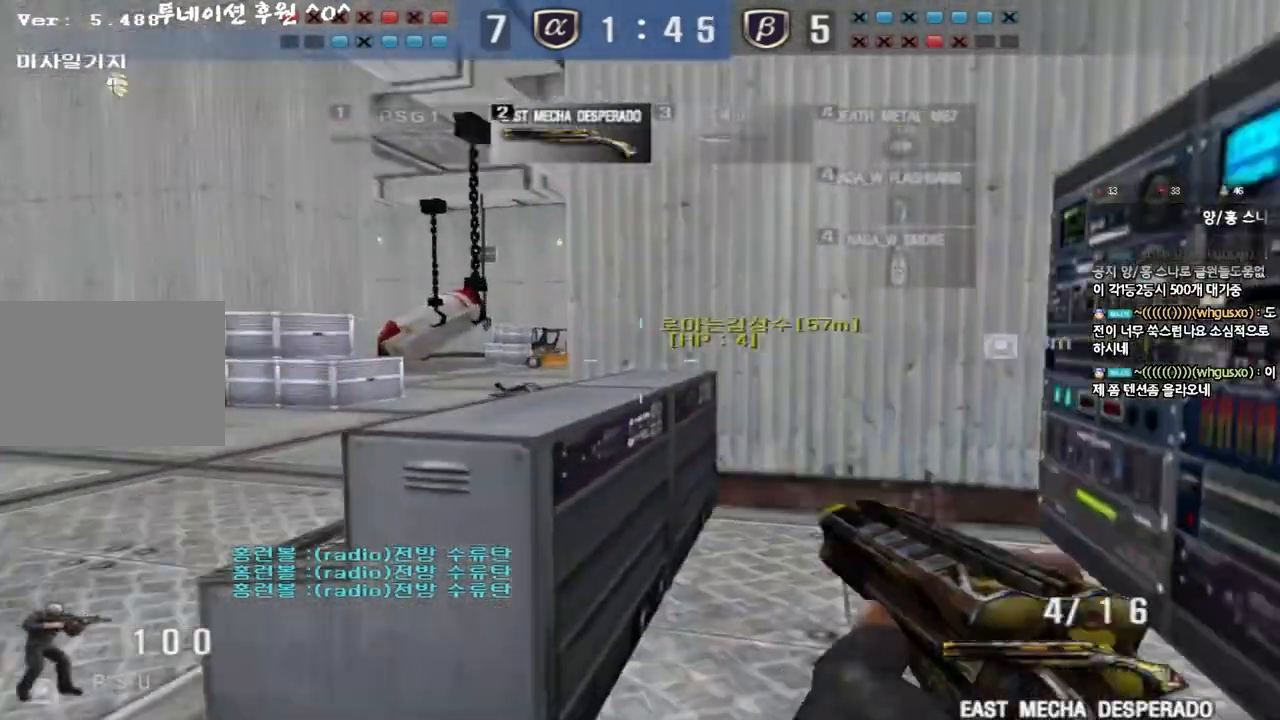
{"keys": ["d", "w"], "events": [[83, "ctrl", "down"], [83, "w", "up"], [117, "a", "up"], [167, "a", "down"], [167, "ctrl", "up"], [167, "w", "down"], [333, "ctrl", "down"], [333, "w", "up"], [350, "a", "up"], [417, "ctrl", "up"], [417, "d", "down"], [417, "w", "down"]]}
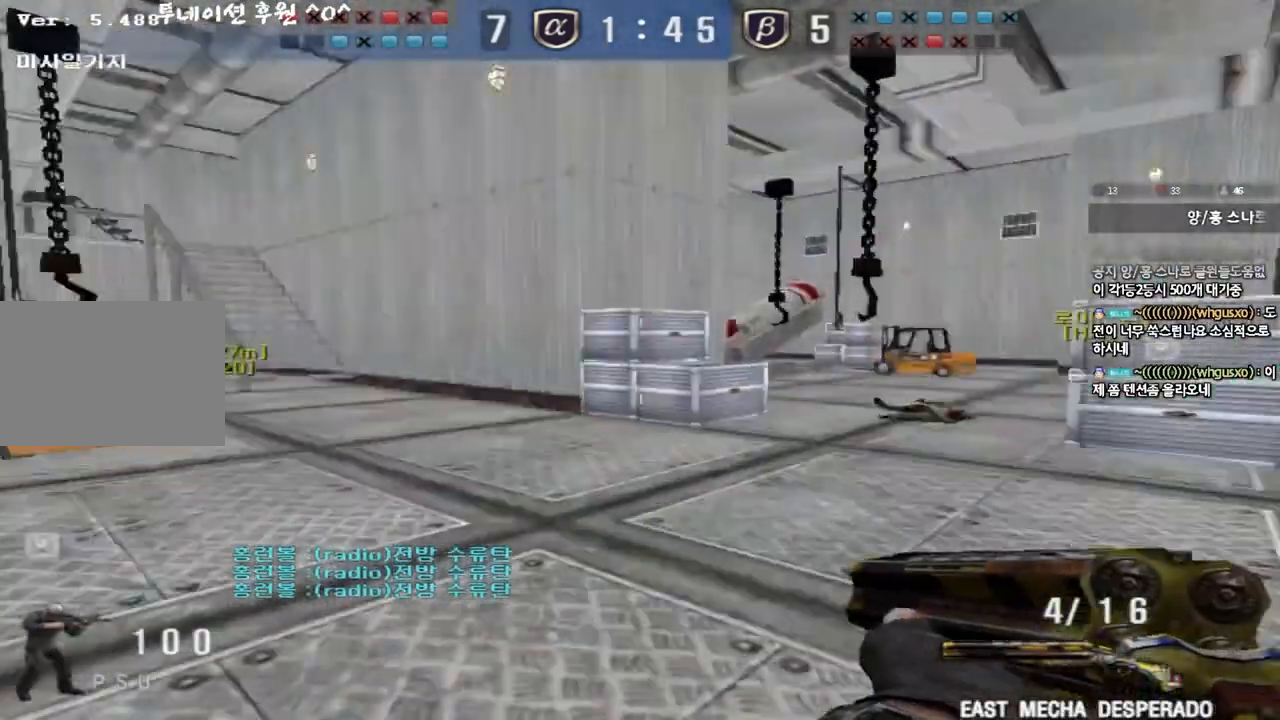
{"keys": ["ctrl"], "events": [[200, "ctrl", "down"], [233, "d", "up"], [233, "w", "up"], [317, "ctrl", "up"], [317, "d", "down"], [317, "w", "down"], [467, "d", "up"], [483, "ctrl", "down"], [500, "w", "up"]]}
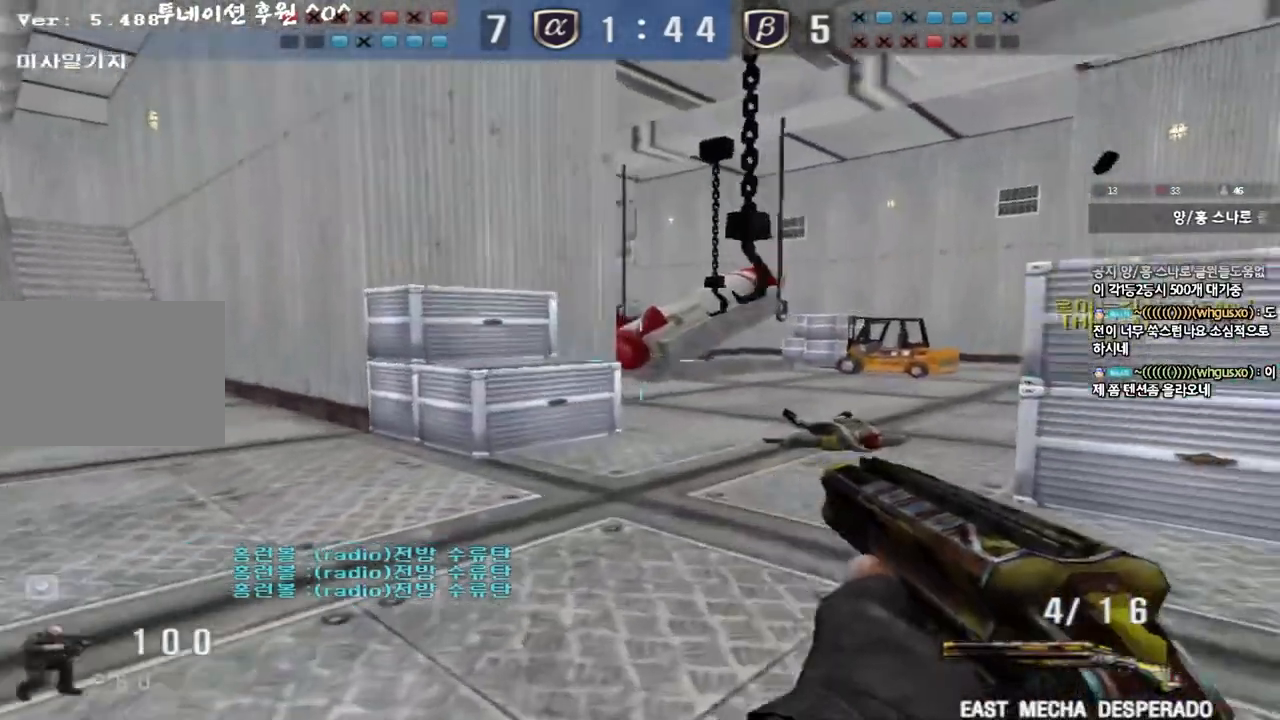
{"keys": ["ctrl", "d", "s"], "events": [[50, "ctrl", "up"], [67, "d", "down"], [67, "w", "down"], [233, "ctrl", "down"], [233, "d", "up"], [233, "w", "up"], [317, "d", "down"], [317, "s", "down"]]}
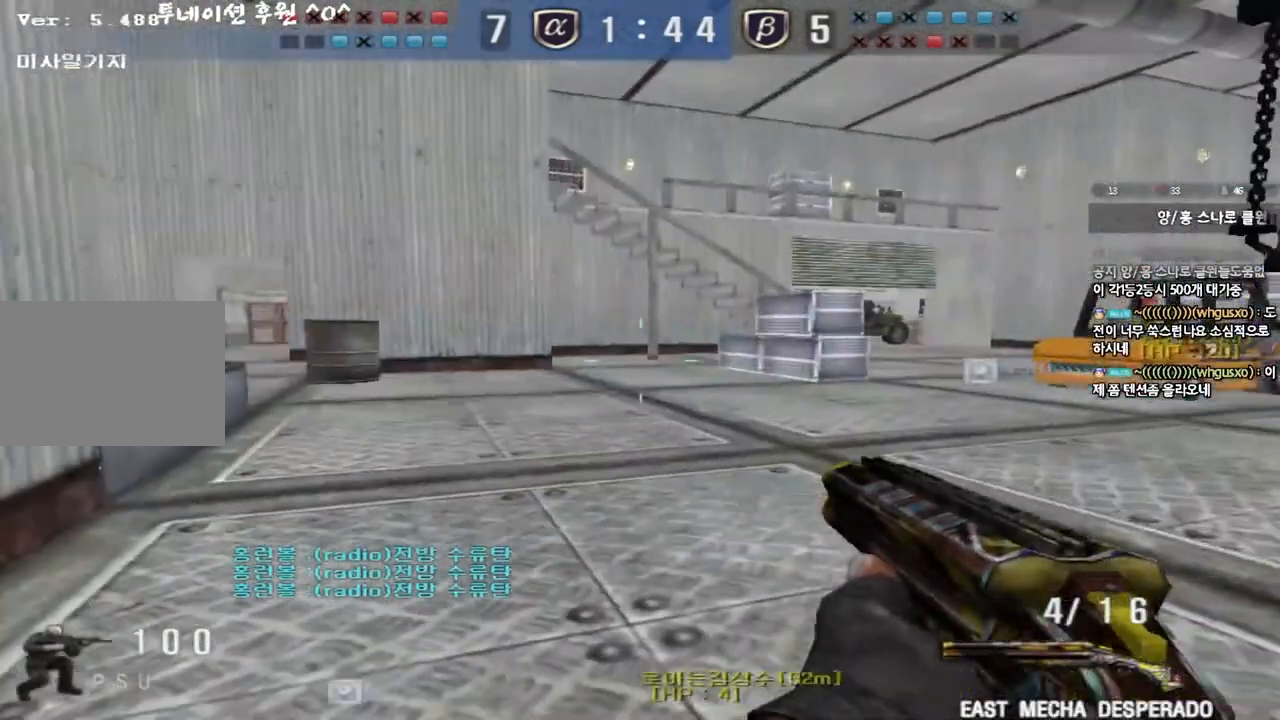
{"keys": ["a", "w"], "events": [[117, "d", "up"], [150, "s", "up"], [367, "a", "down"], [383, "w", "down"], [417, "ctrl", "up"]]}
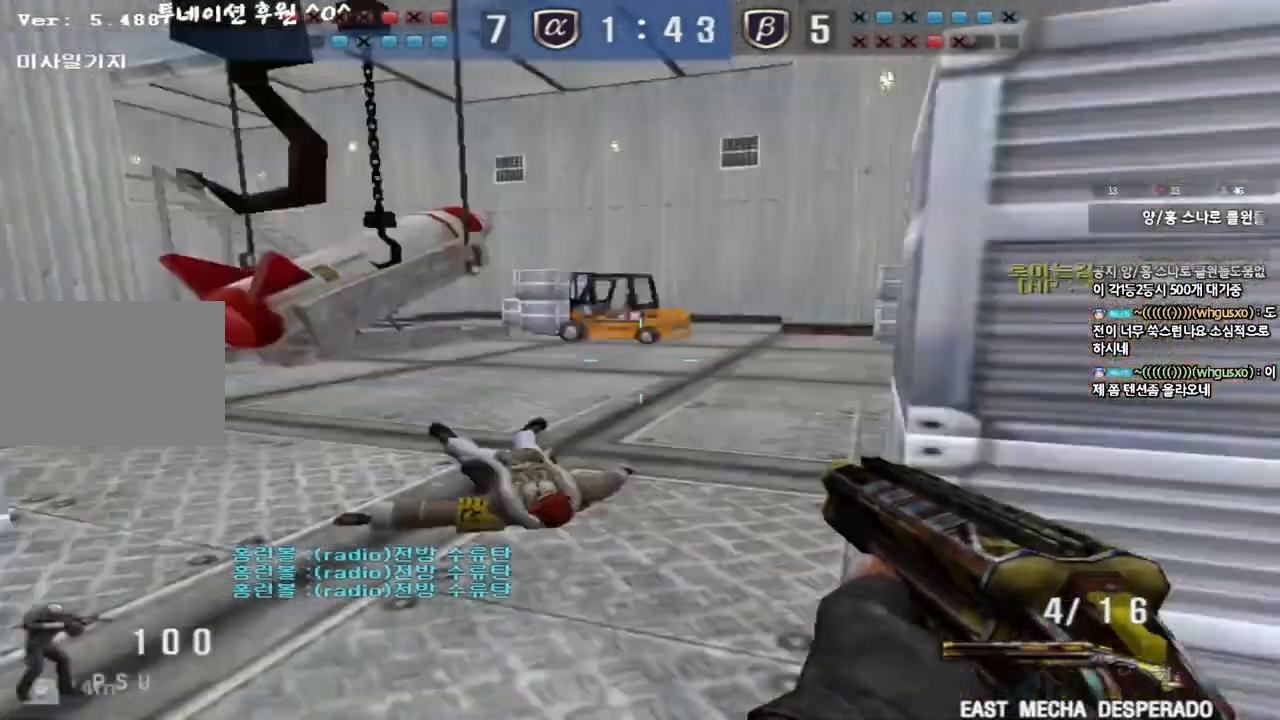
{"keys": ["w"], "events": [[483, "a", "up"]]}
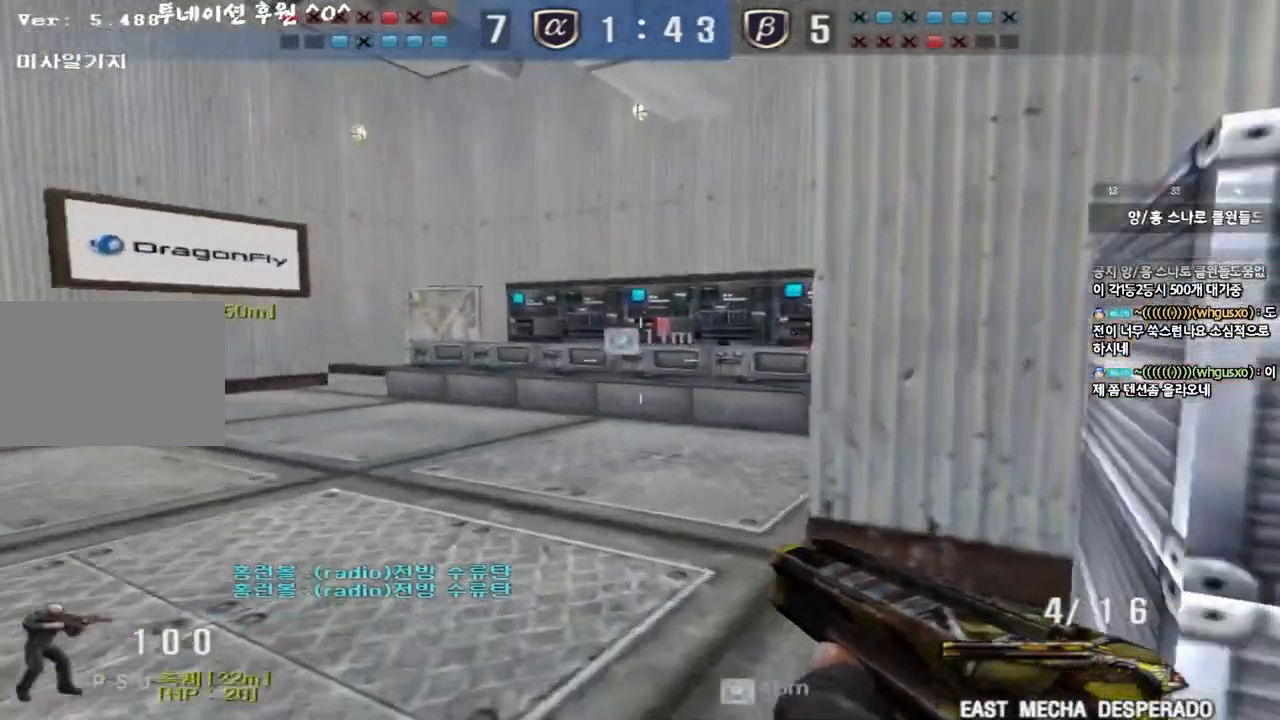
{"keys": ["d", "w"], "events": [[33, "d", "down"]]}
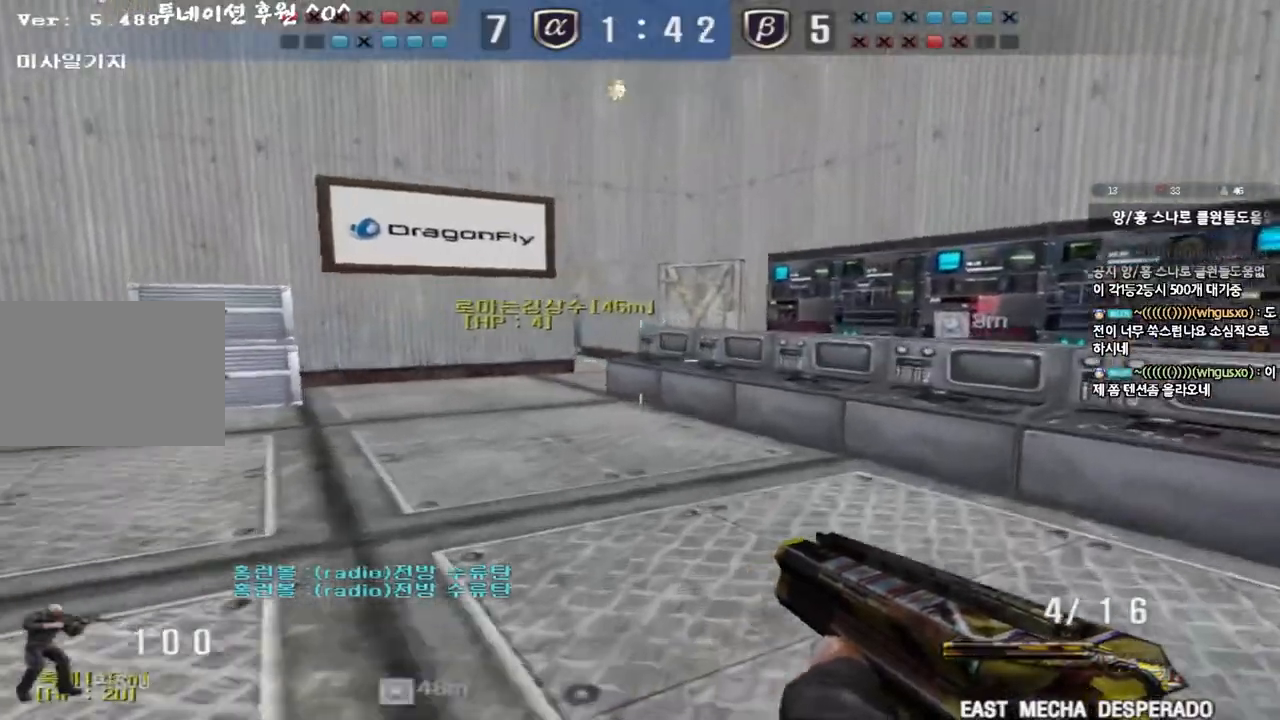
{"keys": ["d", "w"], "events": []}
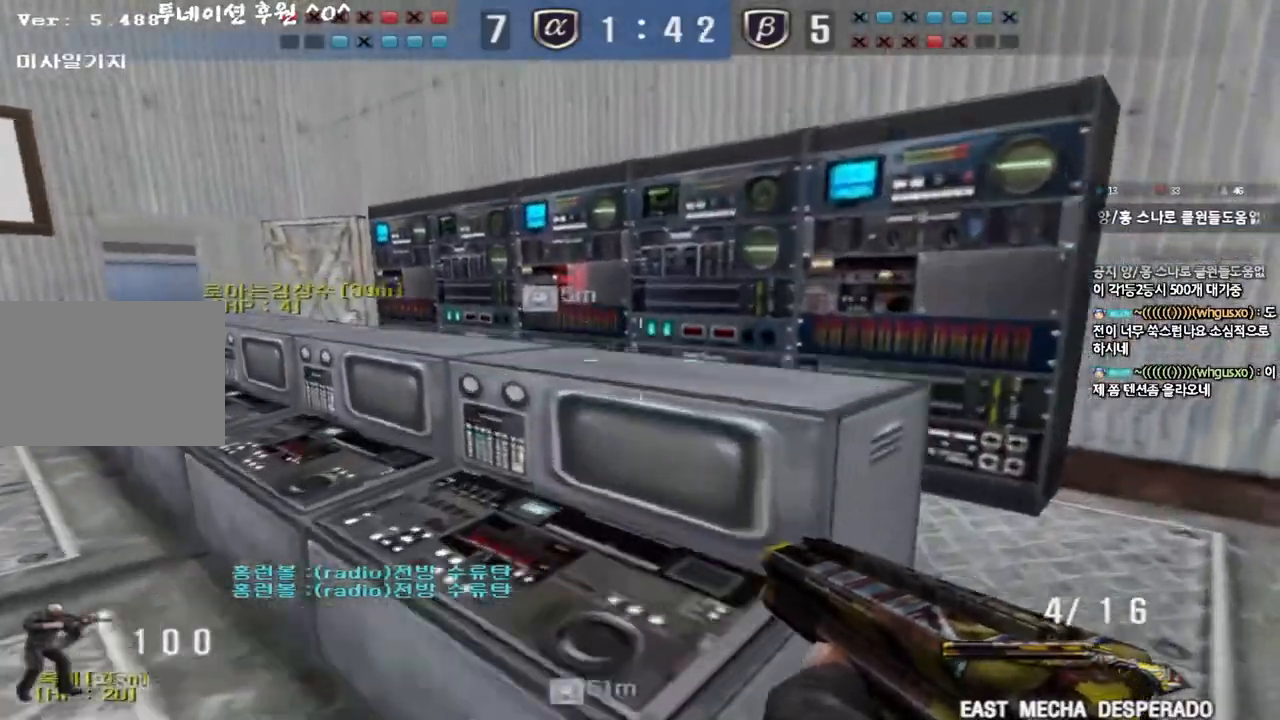
{"keys": ["ctrl"], "events": [[267, "d", "up"], [317, "a", "down"], [367, "ctrl", "down"], [500, "a", "up"], [500, "w", "up"]]}
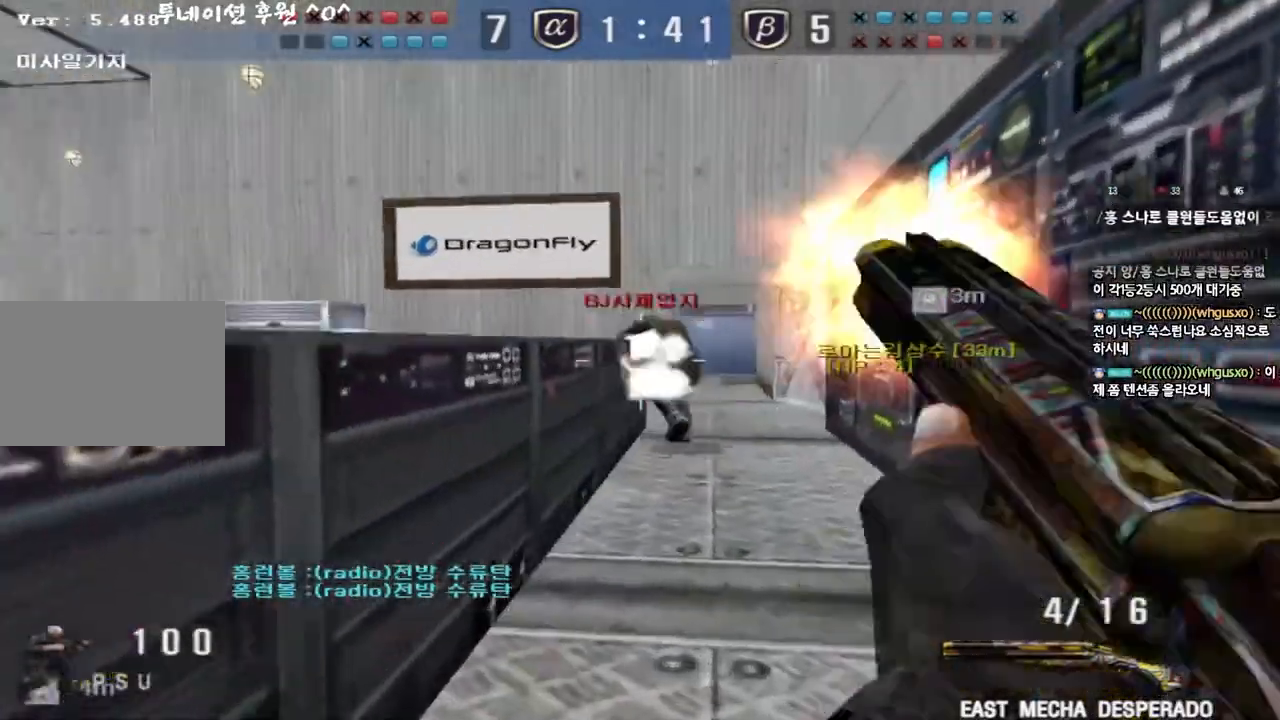
{"keys": ["a", "w"], "events": [[33, "w", "down"], [67, "ctrl", "up"], [67, "d", "down"], [350, "d", "up"], [383, "a", "down"]]}
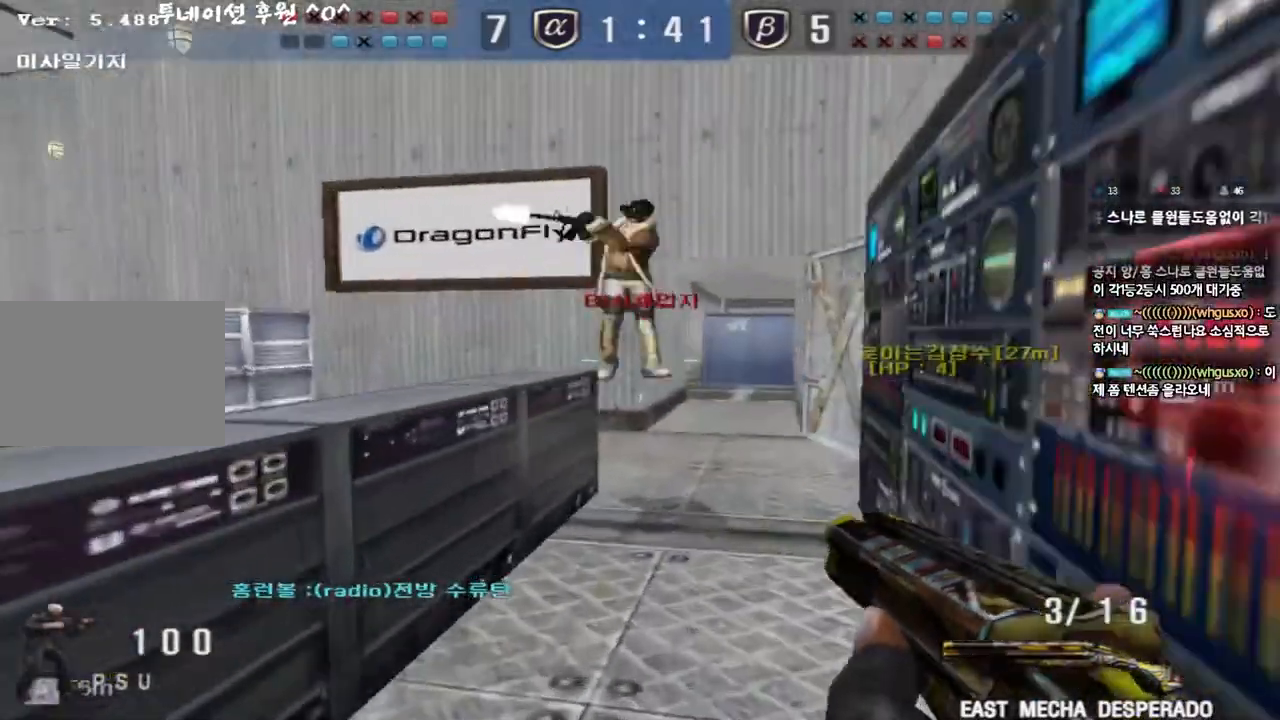
{"keys": ["d", "w"], "events": [[50, "a", "up"], [417, "d", "down"]]}
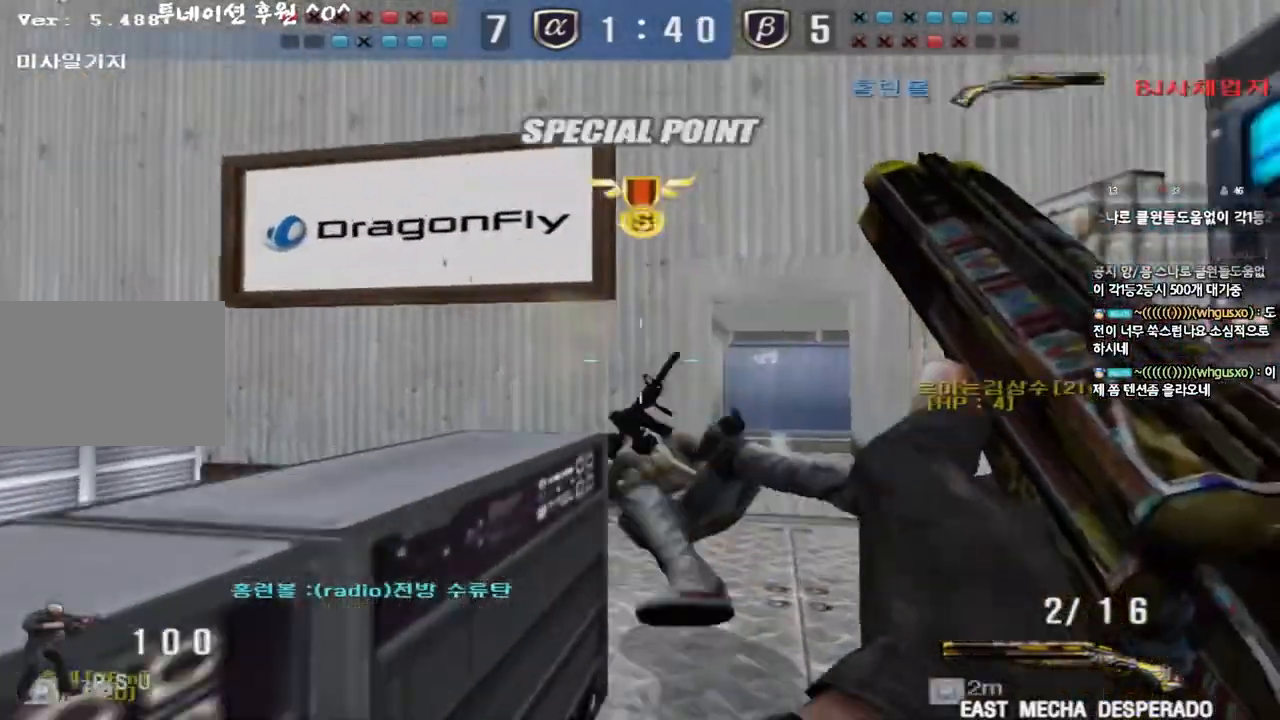
{"keys": ["ctrl", "space"], "events": [[150, "ctrl", "down"], [150, "d", "up"], [167, "w", "up"], [233, "ctrl", "up"], [233, "d", "down"], [250, "w", "down"], [450, "ctrl", "down"], [450, "d", "up"], [450, "w", "up"], [467, "space", "down"]]}
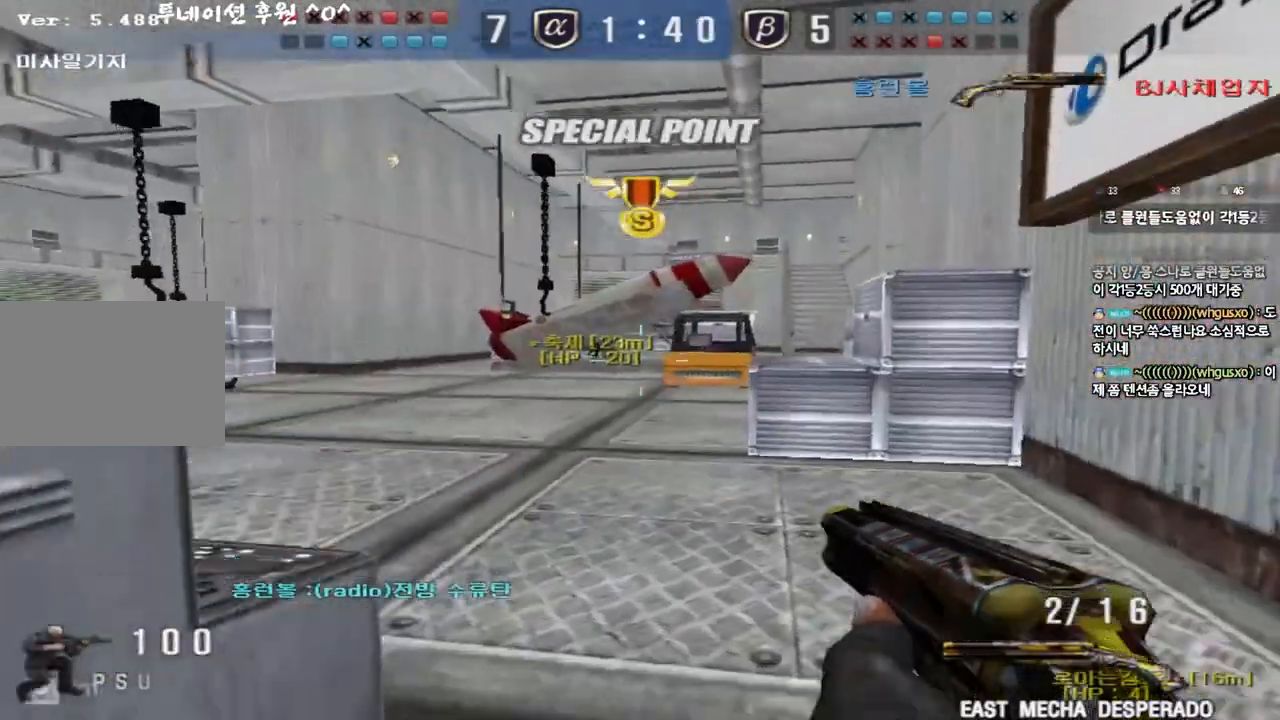
{"keys": ["a", "w"], "events": [[117, "space", "up"], [150, "ctrl", "up"], [200, "a", "down"], [217, "w", "down"], [300, "ctrl", "down"], [433, "ctrl", "up"]]}
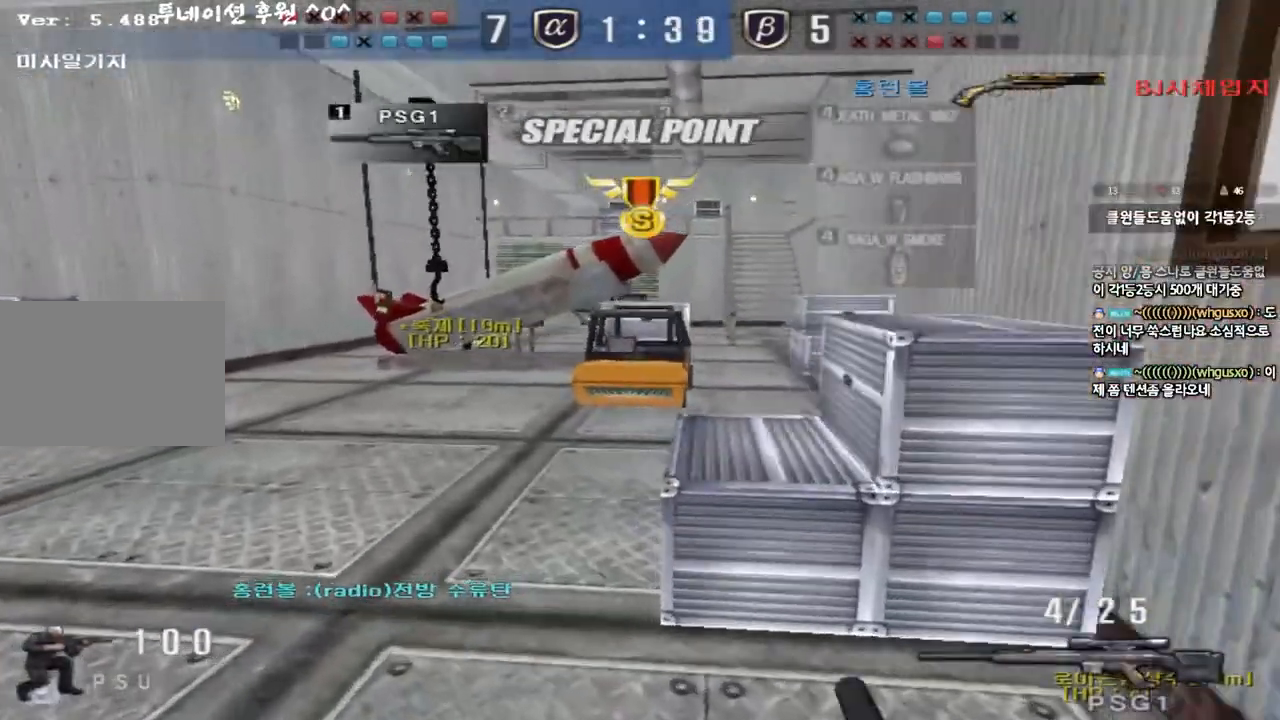
{"keys": ["space"], "events": [[200, "a", "up"], [217, "d", "down"], [383, "ctrl", "down"], [383, "d", "up"], [400, "w", "up"], [433, "space", "down"], [500, "ctrl", "up"]]}
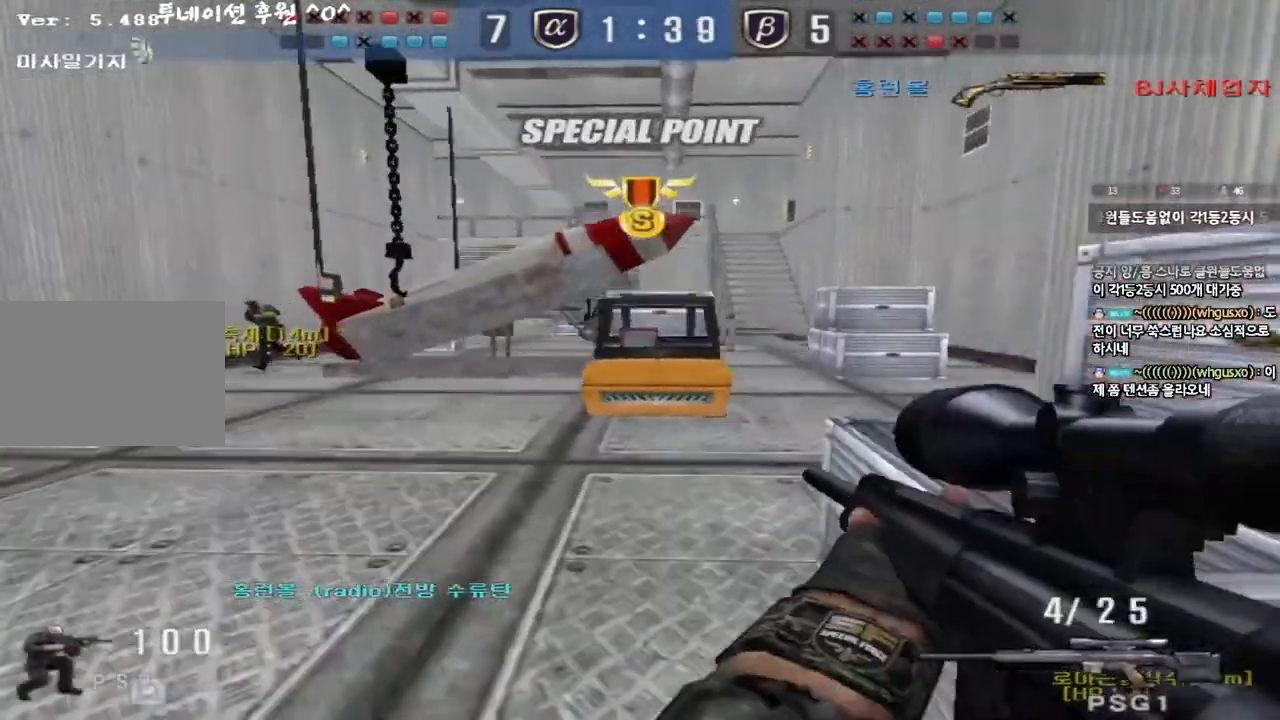
{"keys": ["d", "w"], "events": [[17, "a", "down"], [17, "w", "down"], [50, "space", "up"], [117, "ctrl", "down"], [233, "ctrl", "up"], [250, "a", "up"], [317, "d", "down"], [333, "ctrl", "down"], [450, "ctrl", "up"]]}
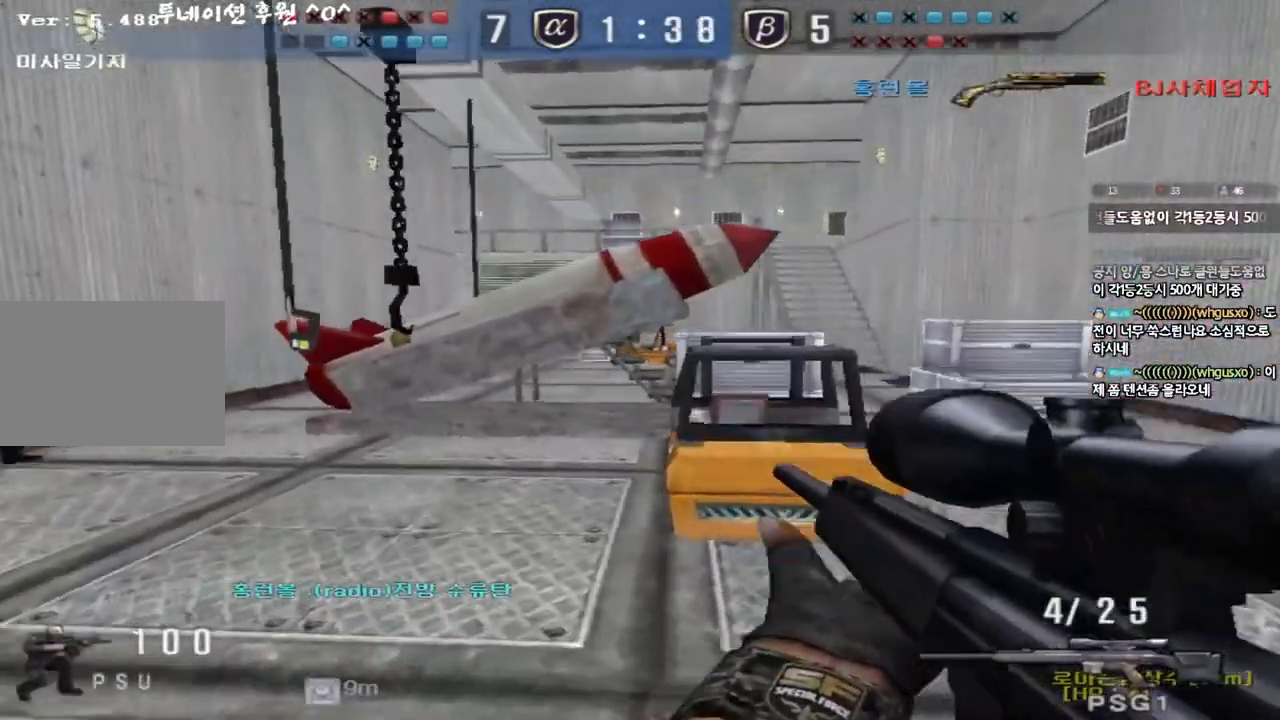
{"keys": ["shift"], "events": [[133, "shift", "down"], [150, "d", "up"], [150, "w", "up"], [167, "space", "down"], [300, "space", "up"]]}
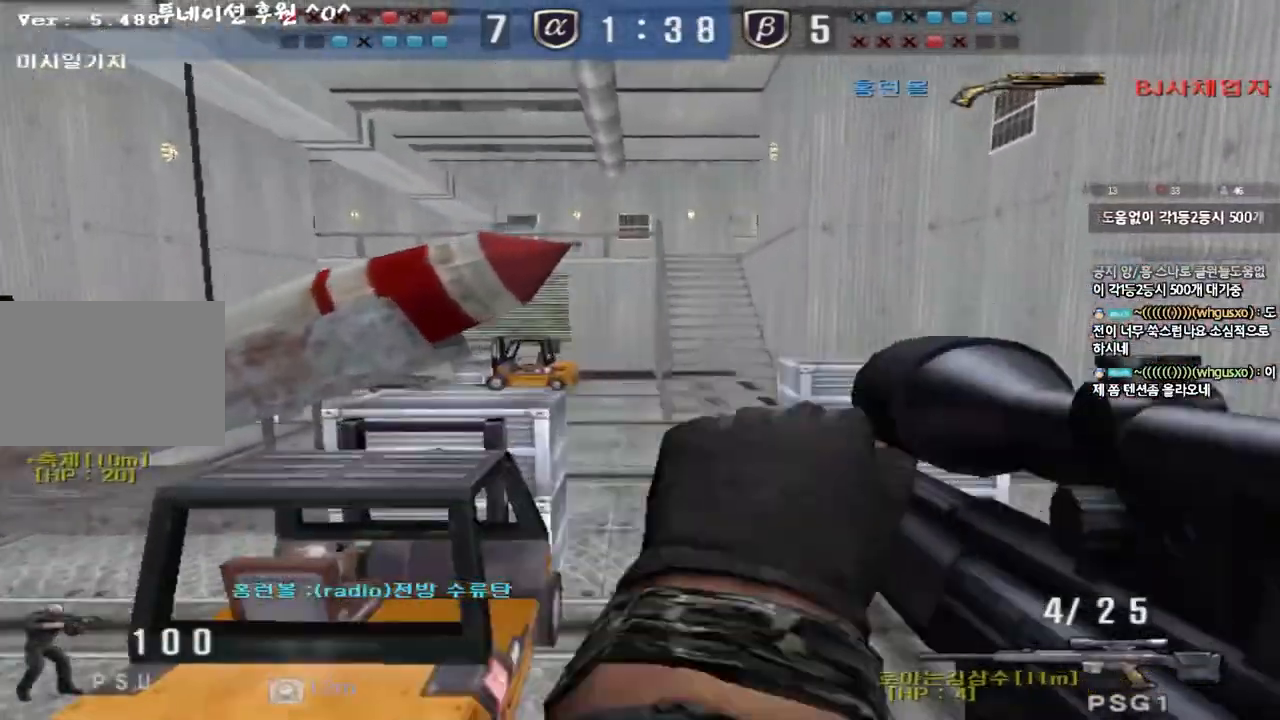
{"keys": ["shift", "space"], "events": [[17, "shift", "up"], [33, "shift", "down"], [217, "shift", "up"], [233, "w", "down"], [250, "d", "down"], [350, "shift", "down"], [383, "d", "up"], [400, "w", "up"], [417, "space", "down"]]}
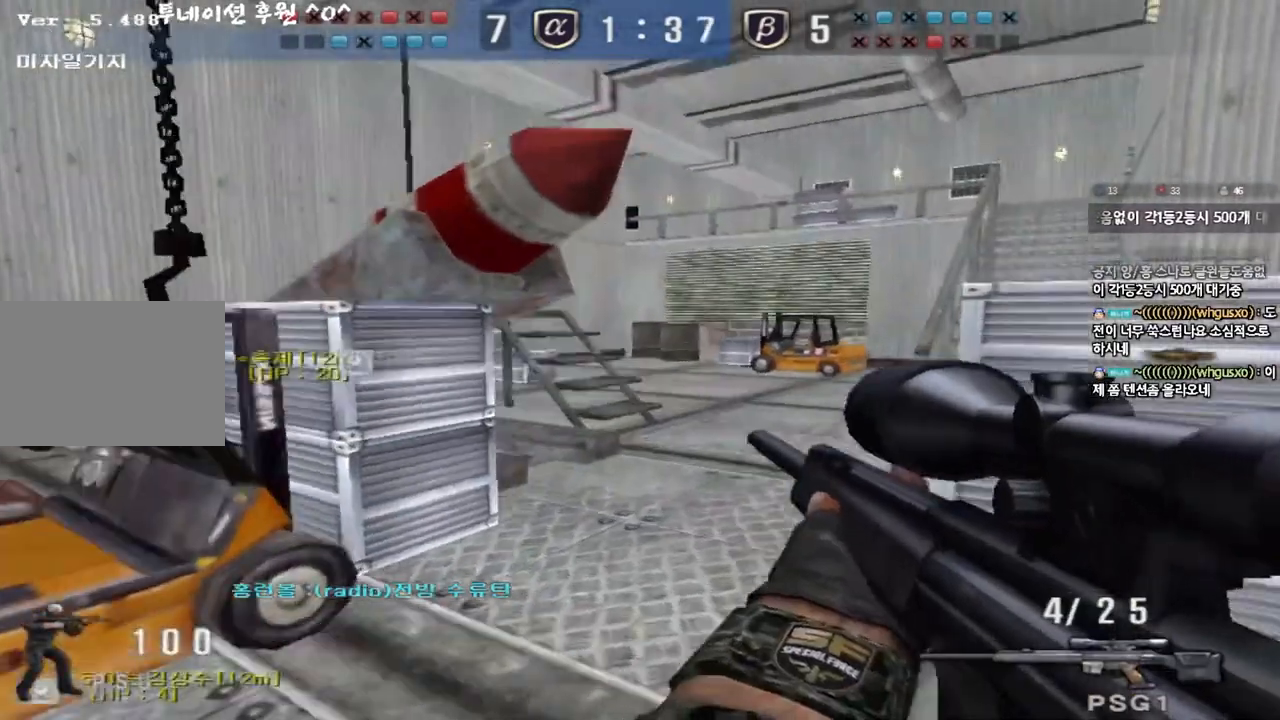
{"keys": [], "events": [[67, "space", "up"], [450, "shift", "up"]]}
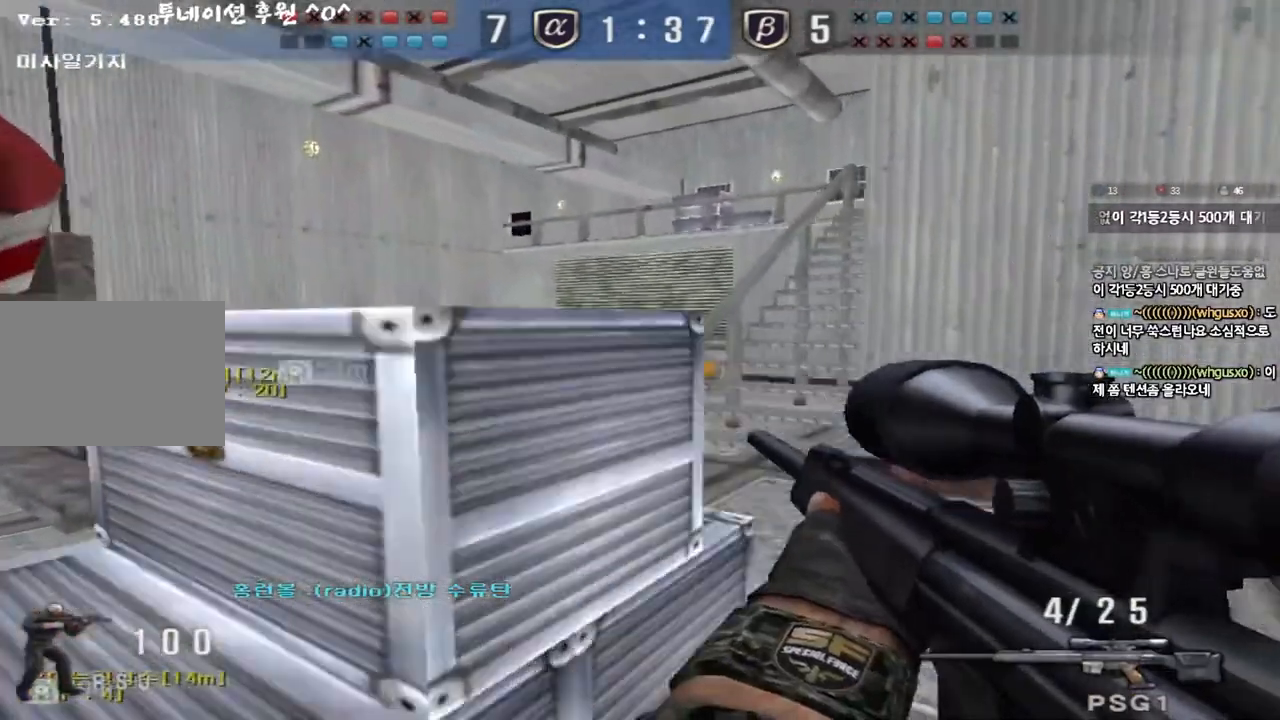
{"keys": ["a", "w"], "events": [[17, "w", "down"], [33, "d", "down"], [183, "d", "up"], [433, "a", "down"]]}
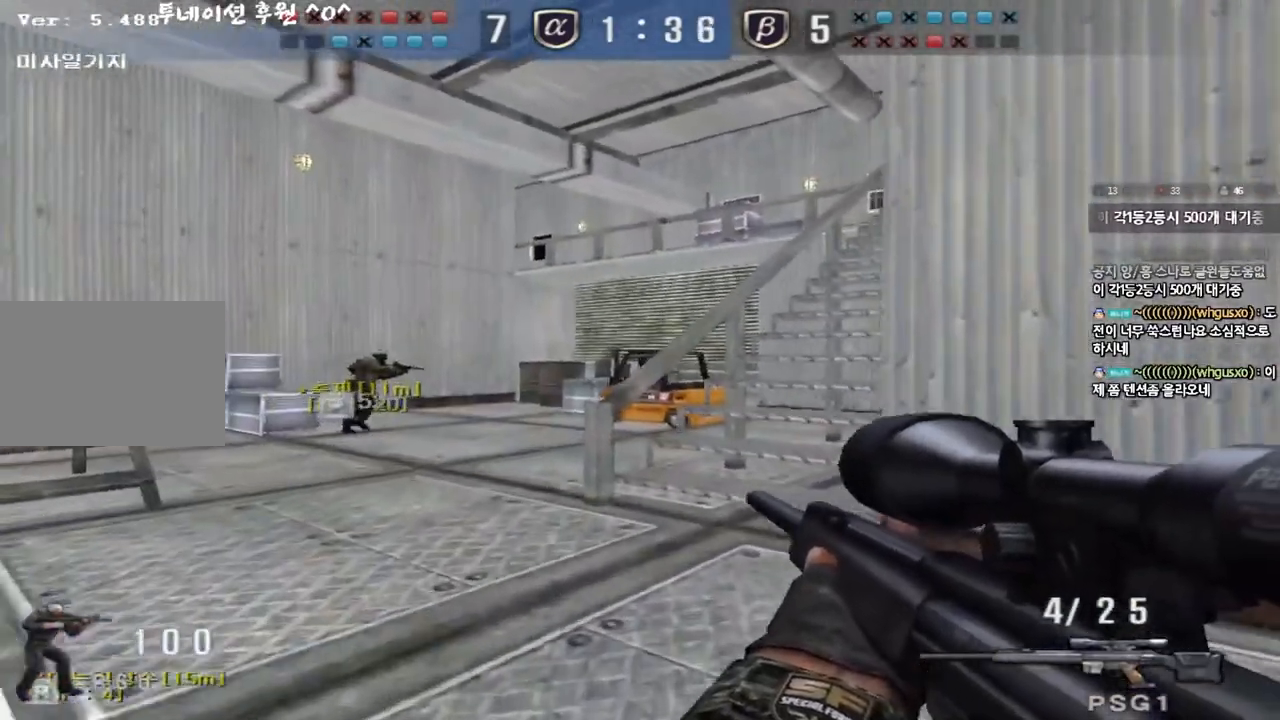
{"keys": ["ctrl"], "events": [[200, "ctrl", "down"], [233, "w", "up"], [267, "a", "up"], [383, "a", "down"], [417, "w", "down"], [433, "w", "up"], [500, "a", "up"]]}
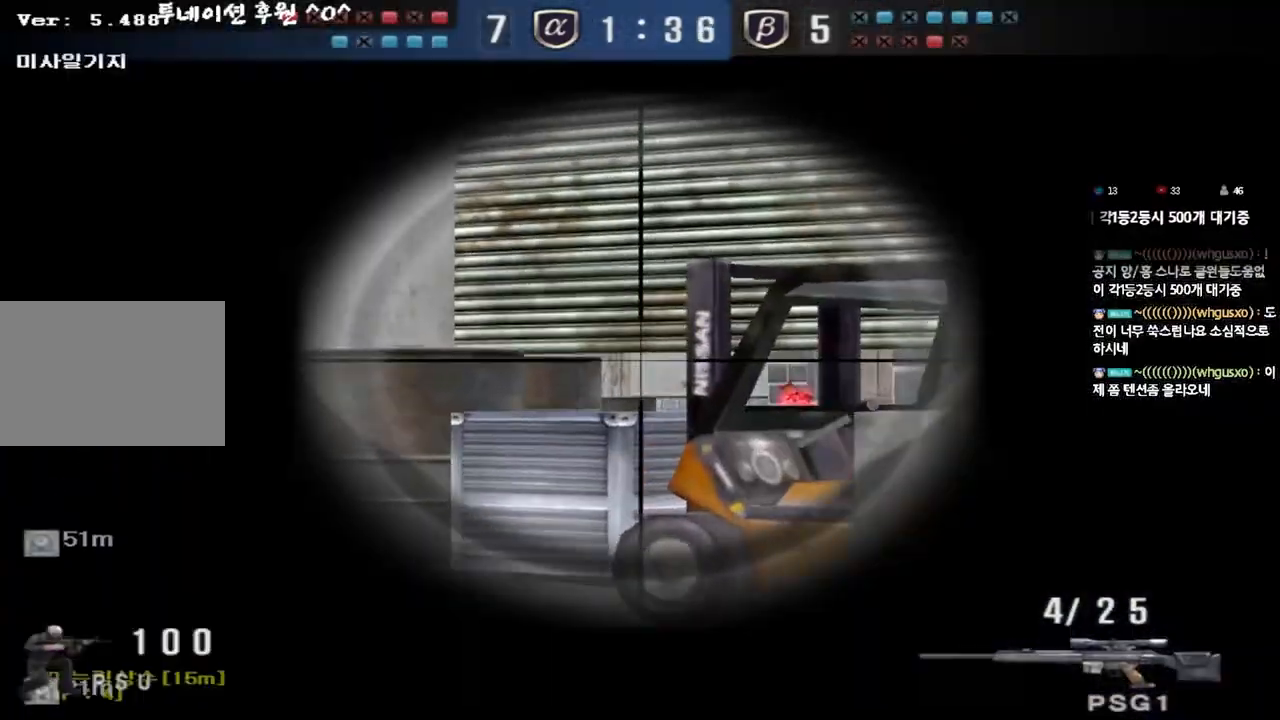
{"keys": ["a", "ctrl", "w"], "events": [[450, "a", "down"], [483, "w", "down"]]}
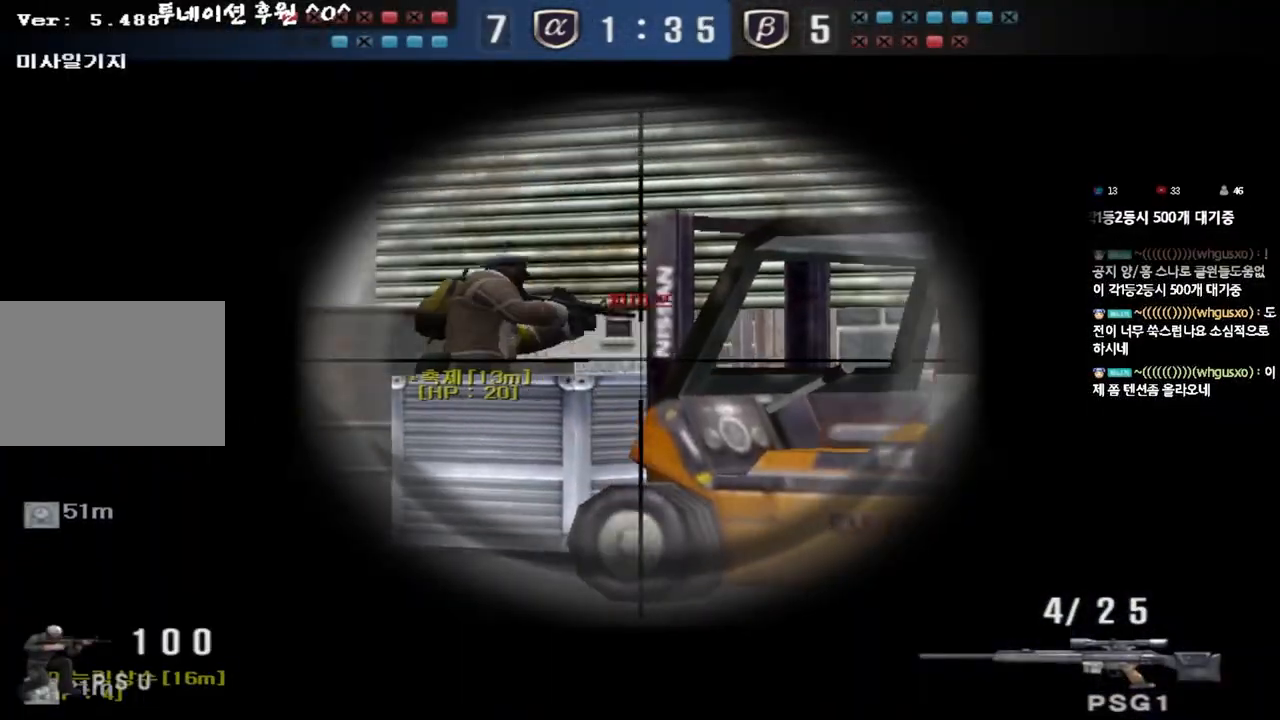
{"keys": ["ctrl"], "events": [[250, "w", "up"], [317, "a", "up"]]}
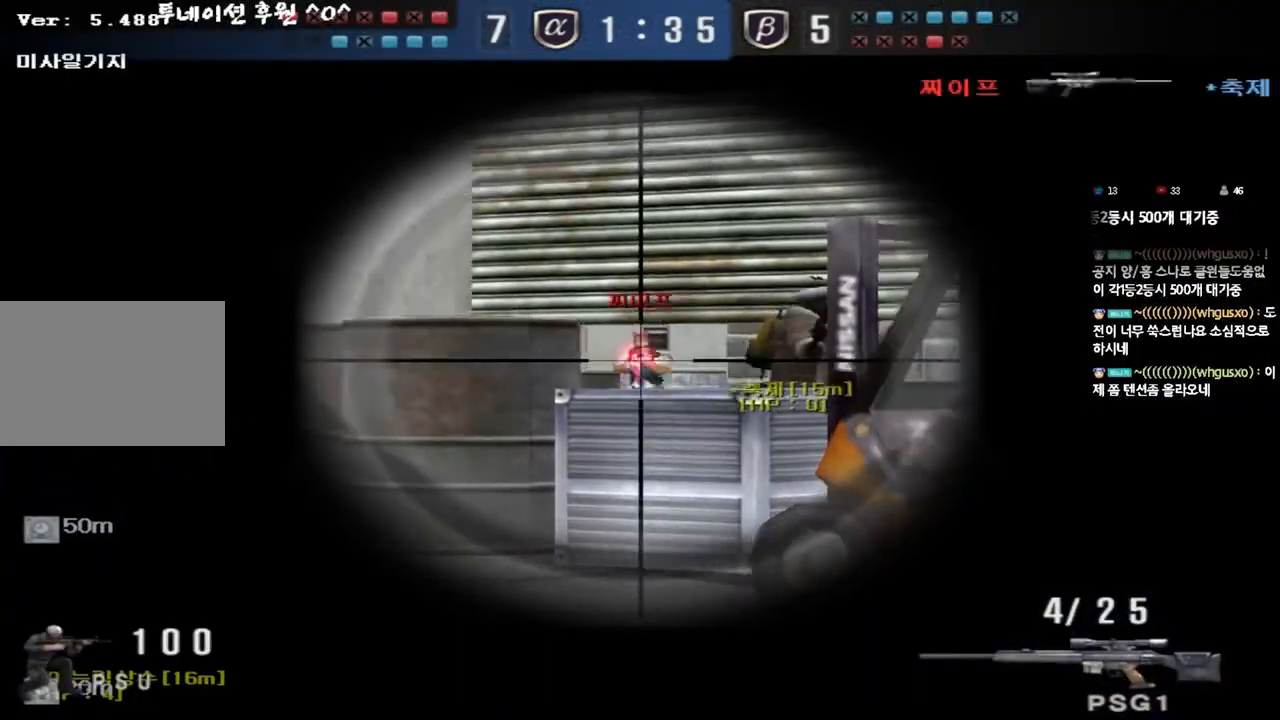
{"keys": ["a", "w"], "events": [[217, "a", "down"], [233, "w", "down"], [283, "ctrl", "up"]]}
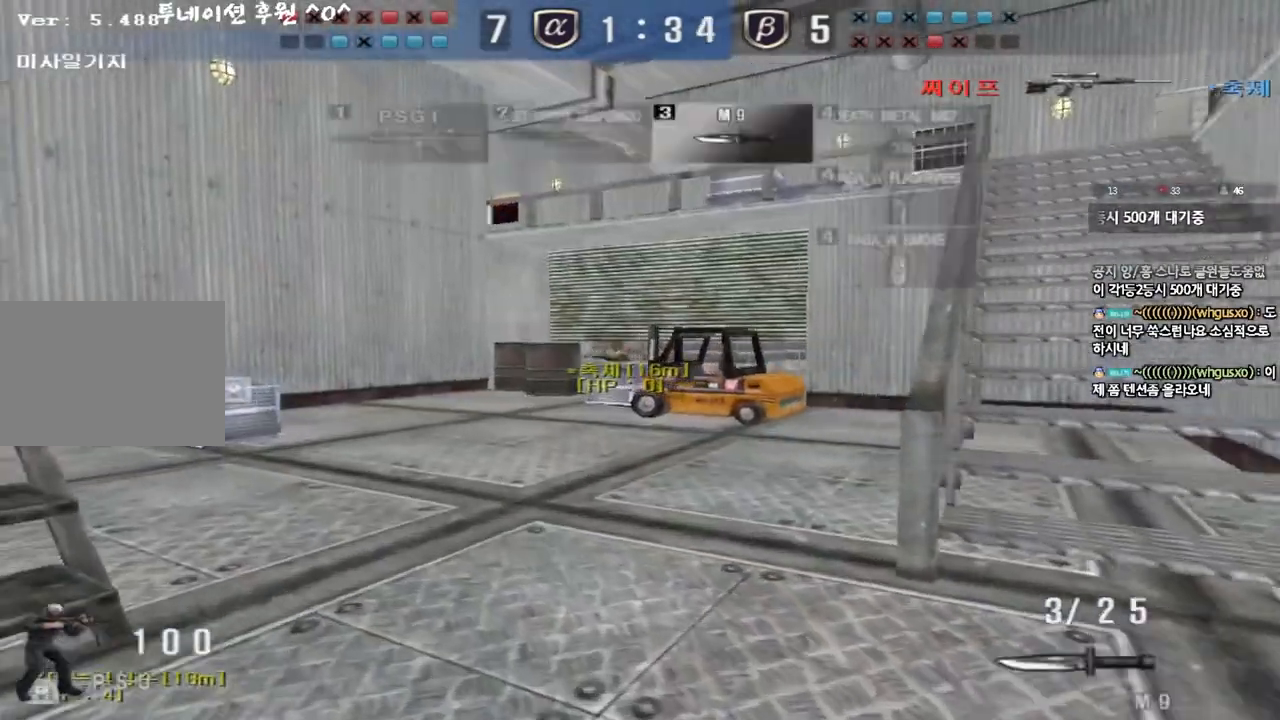
{"keys": ["a", "s"], "events": [[33, "a", "up"], [67, "d", "down"], [317, "ctrl", "down"], [317, "d", "up"], [333, "space", "down"], [333, "w", "up"], [433, "space", "up"], [450, "ctrl", "up"], [467, "a", "down"], [467, "s", "down"]]}
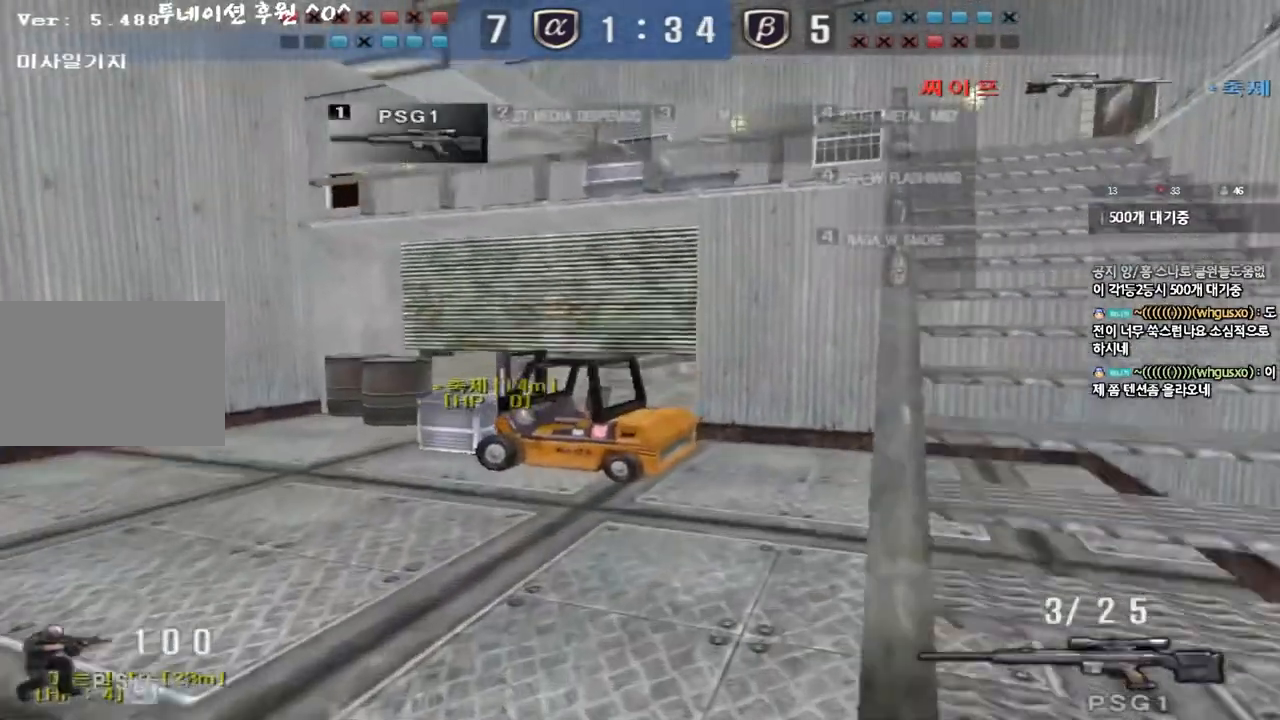
{"keys": ["d", "w"], "events": [[50, "ctrl", "down"], [67, "s", "up"], [150, "w", "down"], [183, "ctrl", "up"], [267, "ctrl", "down"], [300, "a", "up"], [317, "d", "down"], [367, "ctrl", "up"]]}